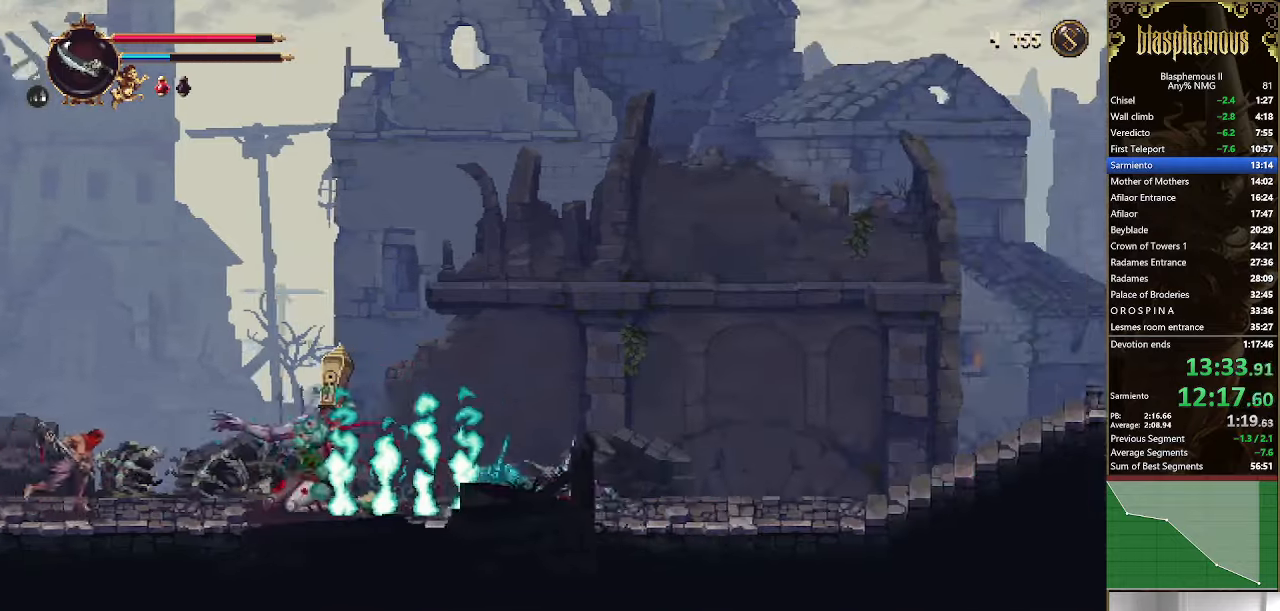
Gameplay with a controller (PlayStation layout); each line is a JSON object with the inputs held at the frame after it. "events" lists button and stick changes between this image and that frame as [ms after this image, input, new state], when the widget could be followed in between.
{"buttons": ["DPAD_RIGHT"], "left_stick": "center", "right_stick": "center", "events": [[166, "R2", "up"]]}
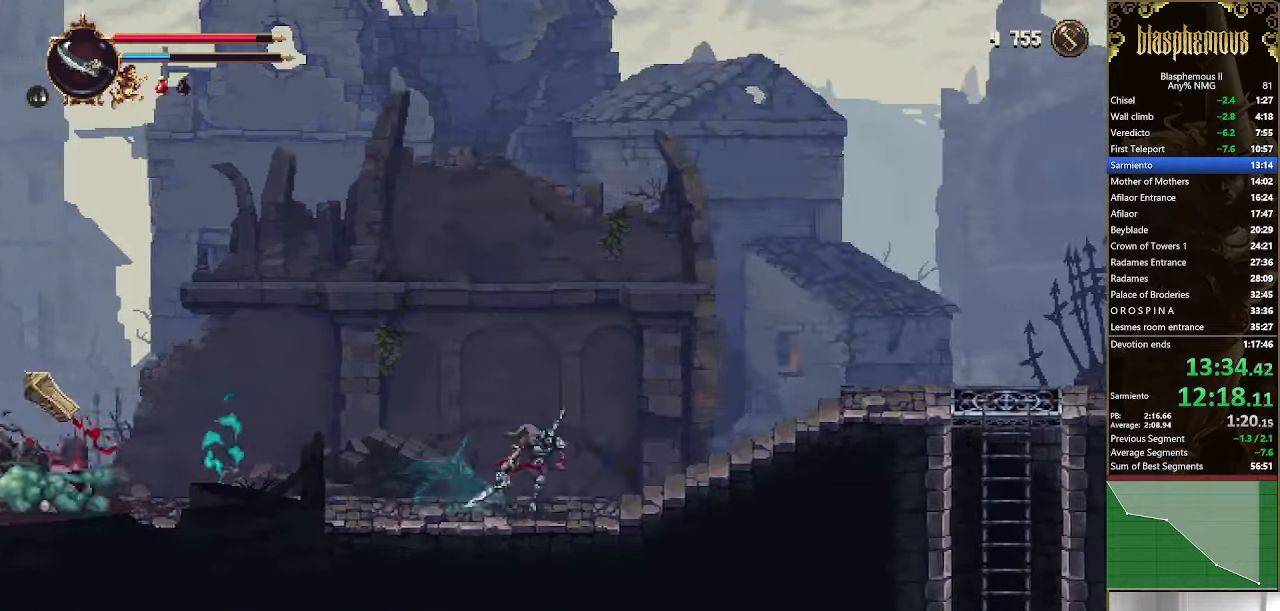
{"buttons": ["R2", "DPAD_RIGHT"], "left_stick": "center", "right_stick": "center", "events": [[133, "R2", "down"], [266, "R2", "up"], [333, "R2", "down"]]}
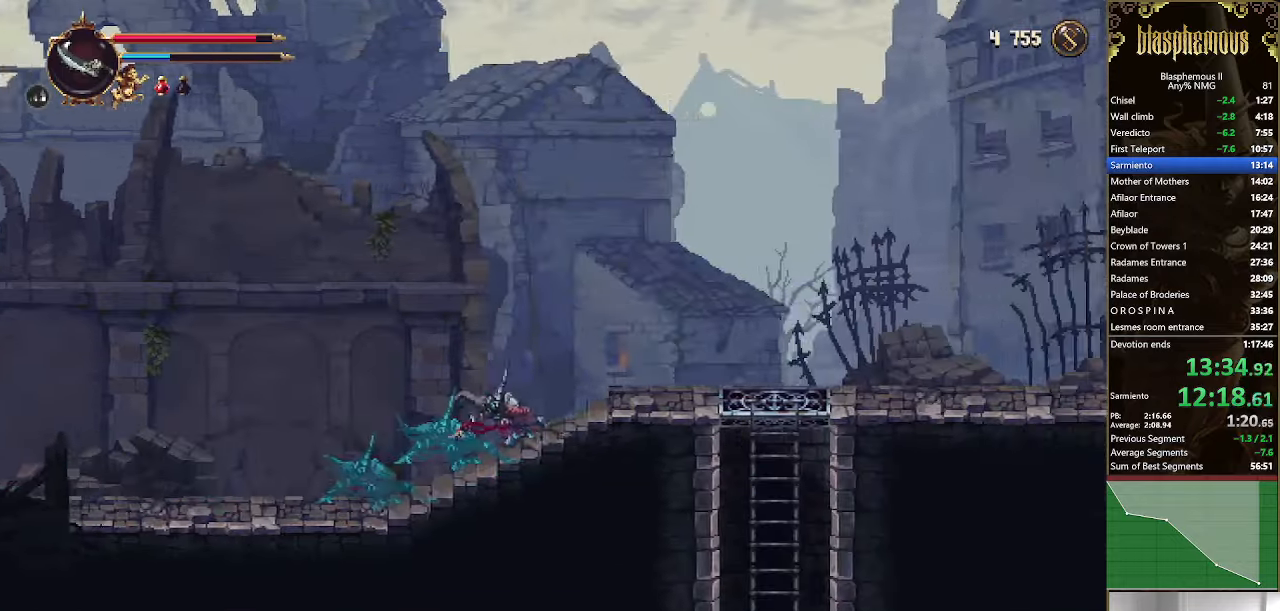
{"buttons": ["DPAD_RIGHT"], "left_stick": "center", "right_stick": "center"}
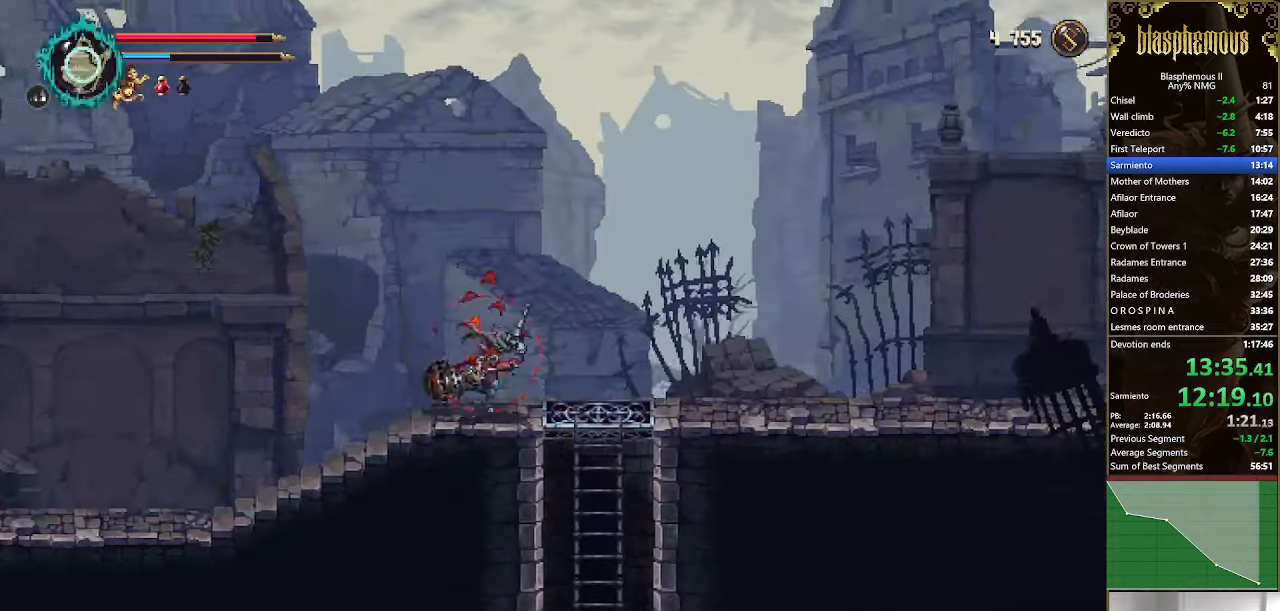
{"buttons": ["DPAD_DOWN"], "left_stick": "center", "right_stick": "center", "events": [[366, "DPAD_DOWN", "down"], [400, "DPAD_RIGHT", "up"]]}
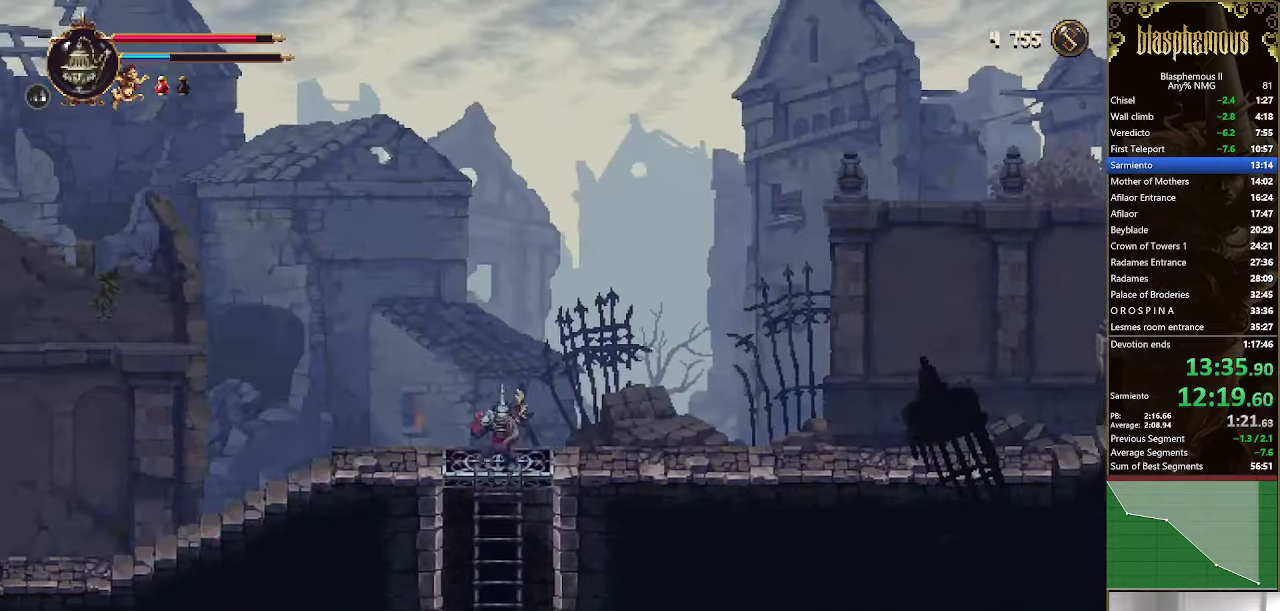
{"buttons": ["DPAD_RIGHT"], "left_stick": "center", "right_stick": "center", "events": [[100, "DPAD_DOWN", "up"], [133, "R2", "down"], [233, "R2", "up"], [300, "DPAD_RIGHT", "down"]]}
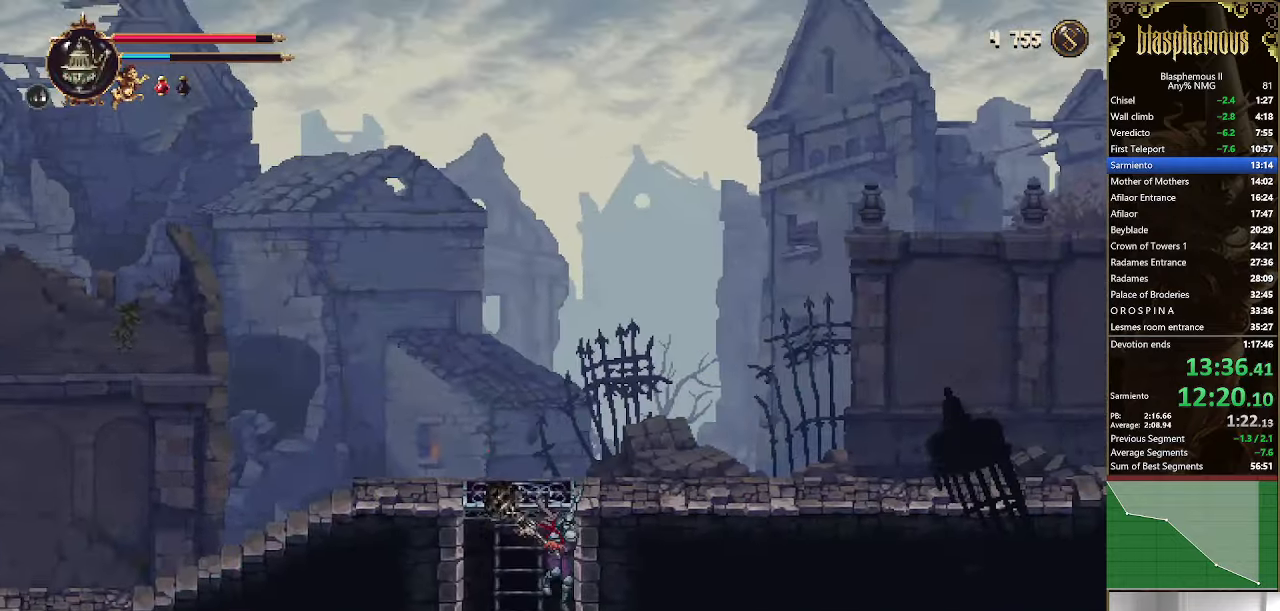
{"buttons": ["DPAD_RIGHT"], "left_stick": "center", "right_stick": "center", "events": [[33, "L1", "down"], [100, "L1", "up"]]}
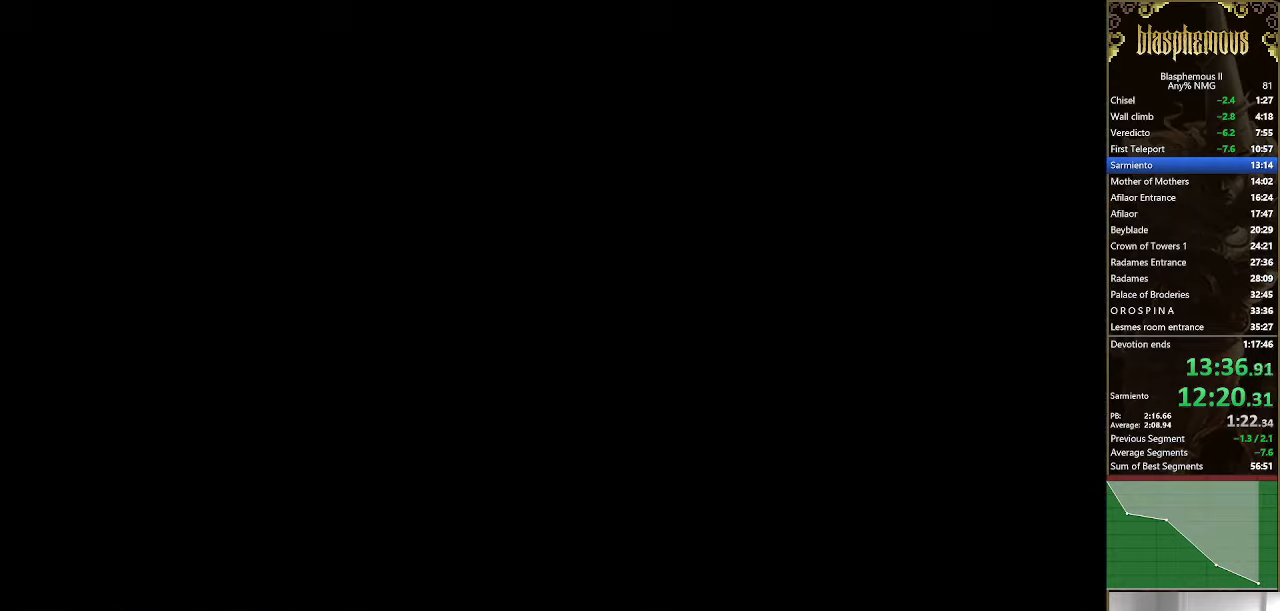
{"buttons": ["DPAD_RIGHT"], "left_stick": "center", "right_stick": "center", "events": []}
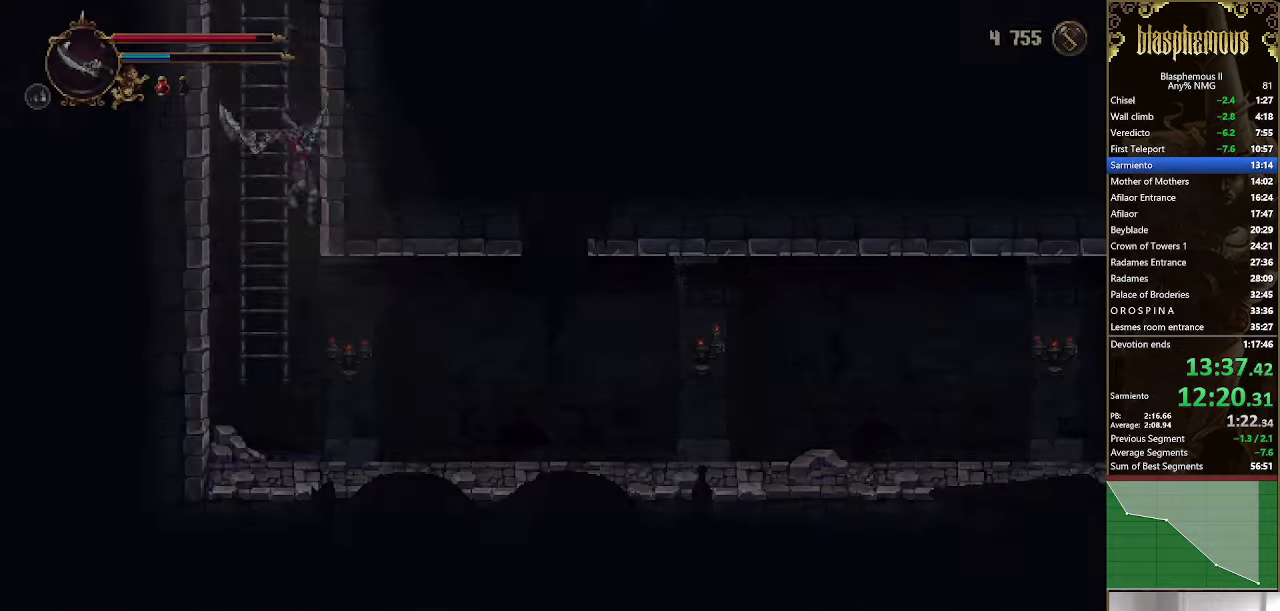
{"buttons": ["DPAD_RIGHT"], "left_stick": "center", "right_stick": "center", "events": [[67, "SQUARE", "down"], [167, "SQUARE", "up"], [234, "SQUARE", "down"], [367, "SQUARE", "up"]]}
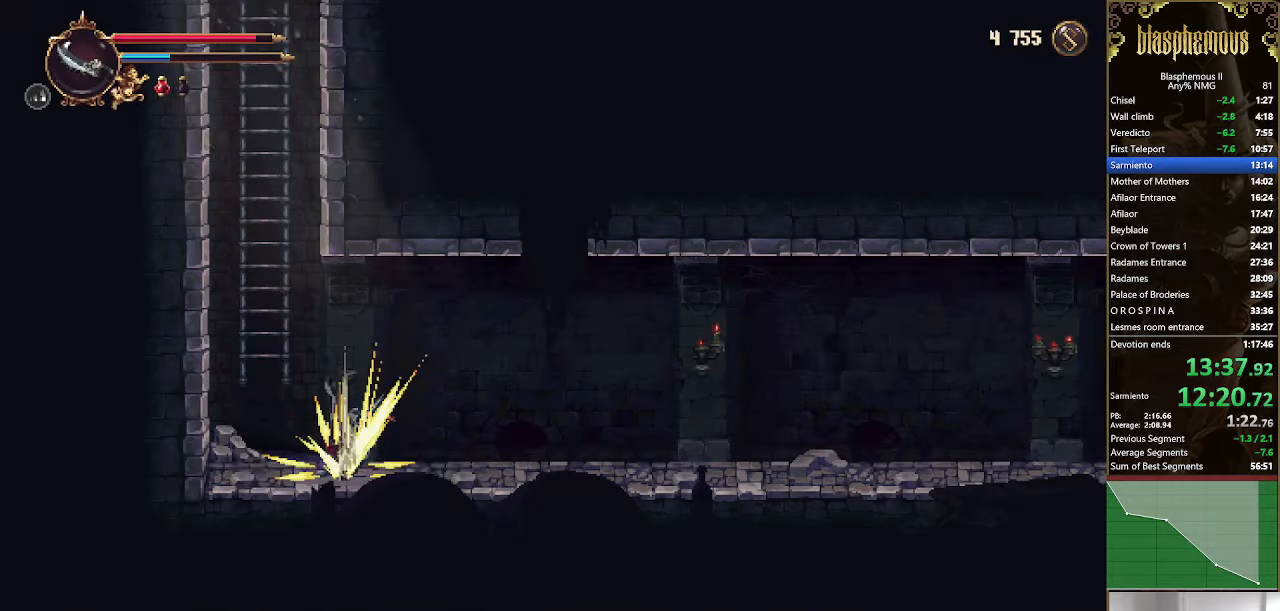
{"buttons": ["DPAD_RIGHT"], "left_stick": "center", "right_stick": "center", "events": [[134, "R2", "down"], [300, "R2", "up"], [334, "R2", "down"], [500, "R2", "up"]]}
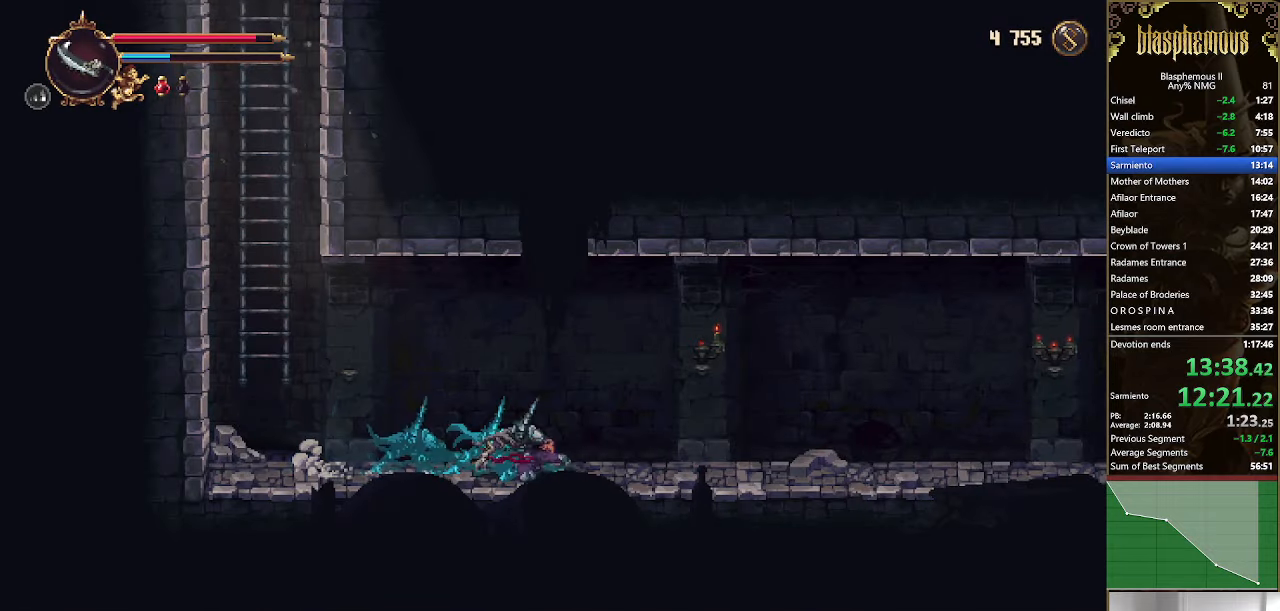
{"buttons": ["DPAD_RIGHT"], "left_stick": "center", "right_stick": "center", "events": []}
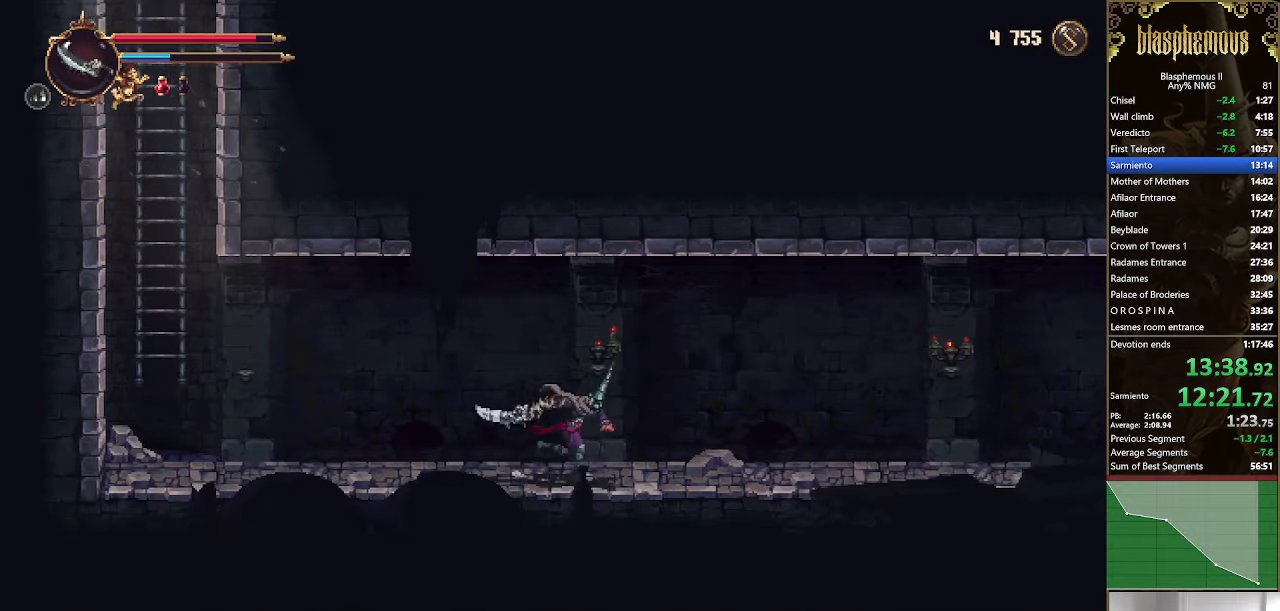
{"buttons": ["DPAD_RIGHT"], "left_stick": "center", "right_stick": "center", "events": [[34, "L1", "down"], [100, "R2", "down"], [167, "L1", "up"], [267, "R2", "up"], [300, "R2", "down"], [467, "R2", "up"]]}
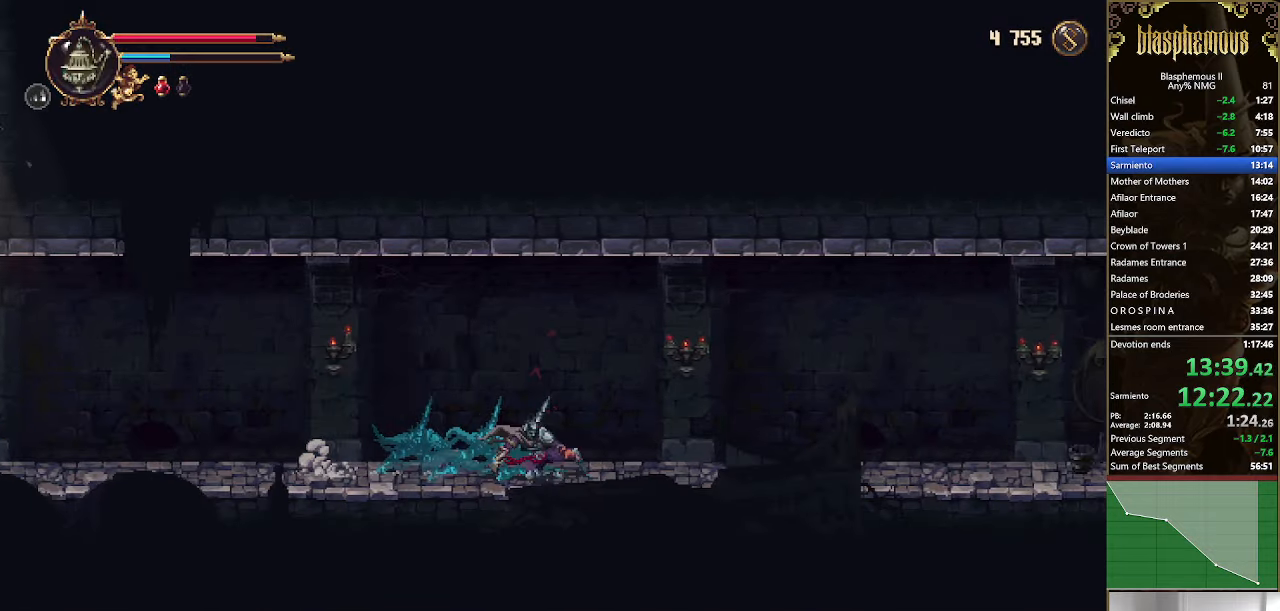
{"buttons": ["R2", "DPAD_RIGHT"], "left_stick": "center", "right_stick": "center", "events": [[467, "R2", "down"]]}
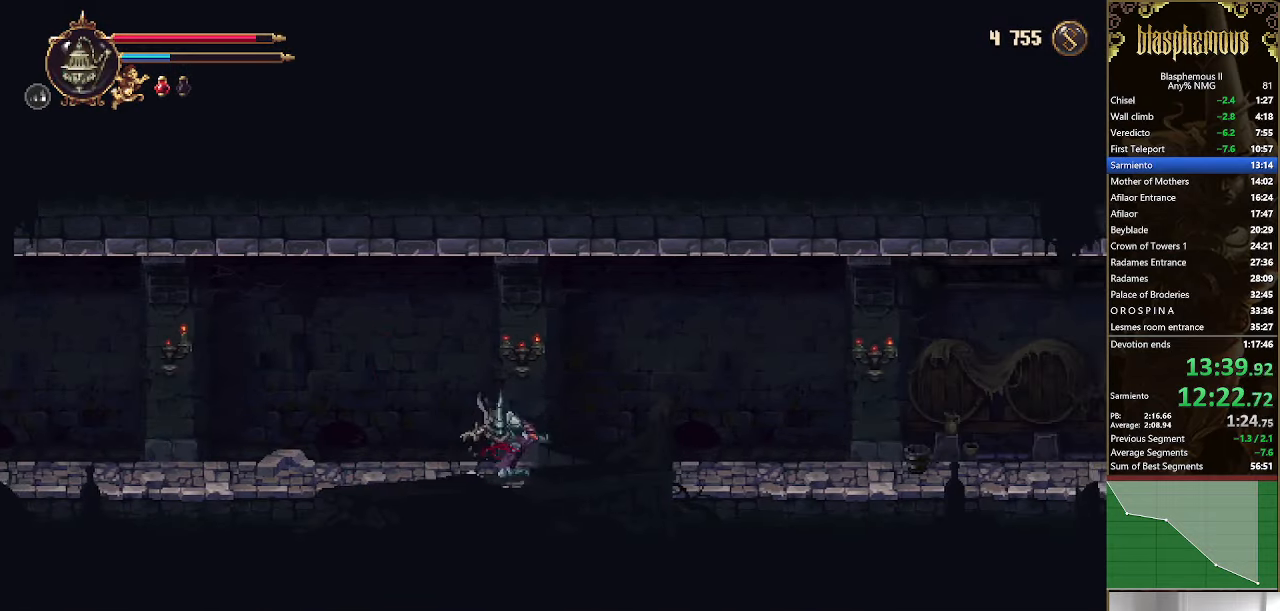
{"buttons": ["DPAD_RIGHT"], "left_stick": "center", "right_stick": "center", "events": [[134, "R2", "up"], [200, "R2", "down"], [367, "R2", "up"]]}
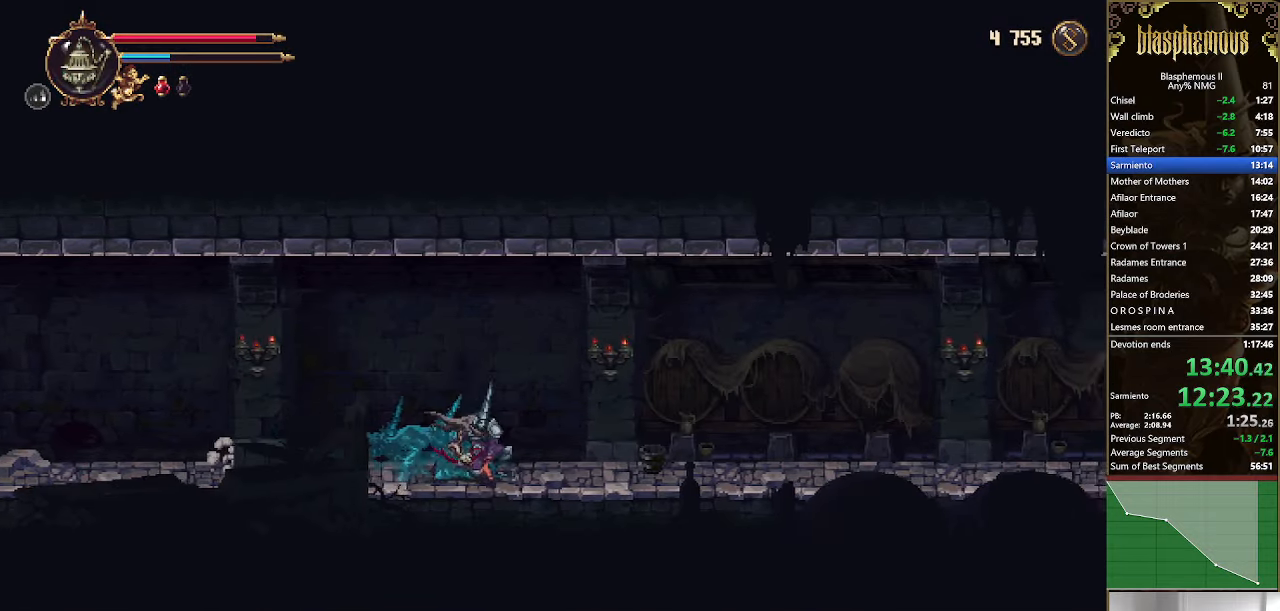
{"buttons": ["CROSS"], "left_stick": "center", "right_stick": "center", "events": [[267, "DPAD_RIGHT", "up"], [367, "DPAD_RIGHT", "down"], [467, "CROSS", "down"], [467, "DPAD_RIGHT", "up"]]}
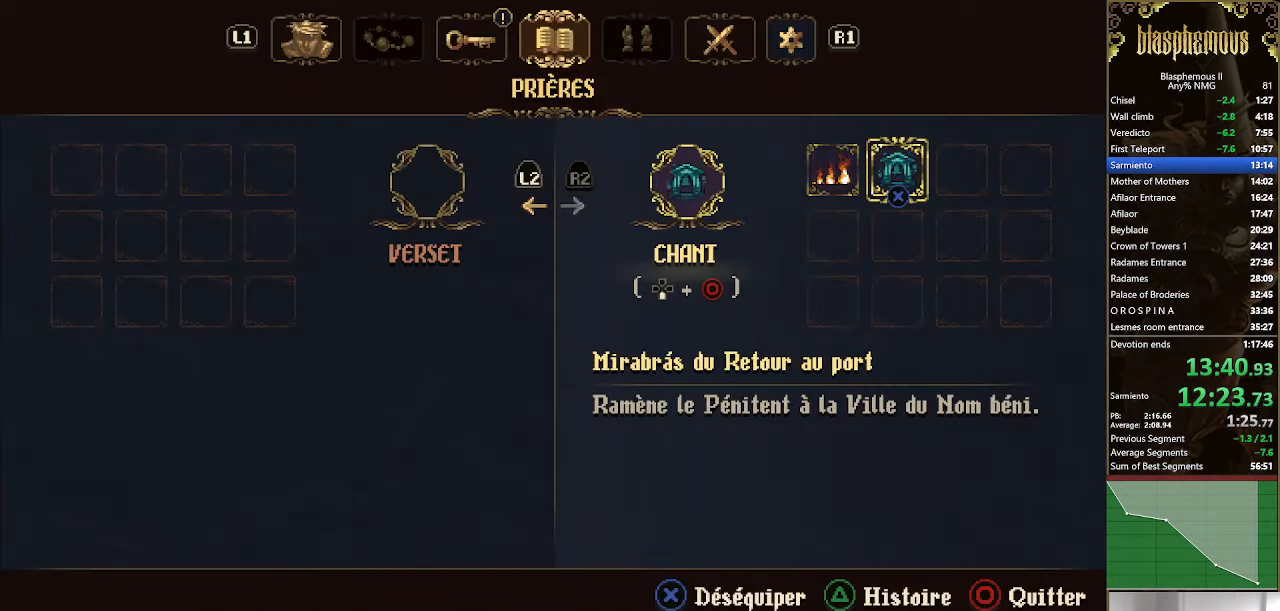
{"buttons": ["DPAD_RIGHT"], "left_stick": "center", "right_stick": "center", "events": [[67, "CROSS", "up"], [67, "DPAD_RIGHT", "down"], [134, "CIRCLE", "down"], [267, "CIRCLE", "up"], [334, "R2", "down"], [500, "R2", "up"]]}
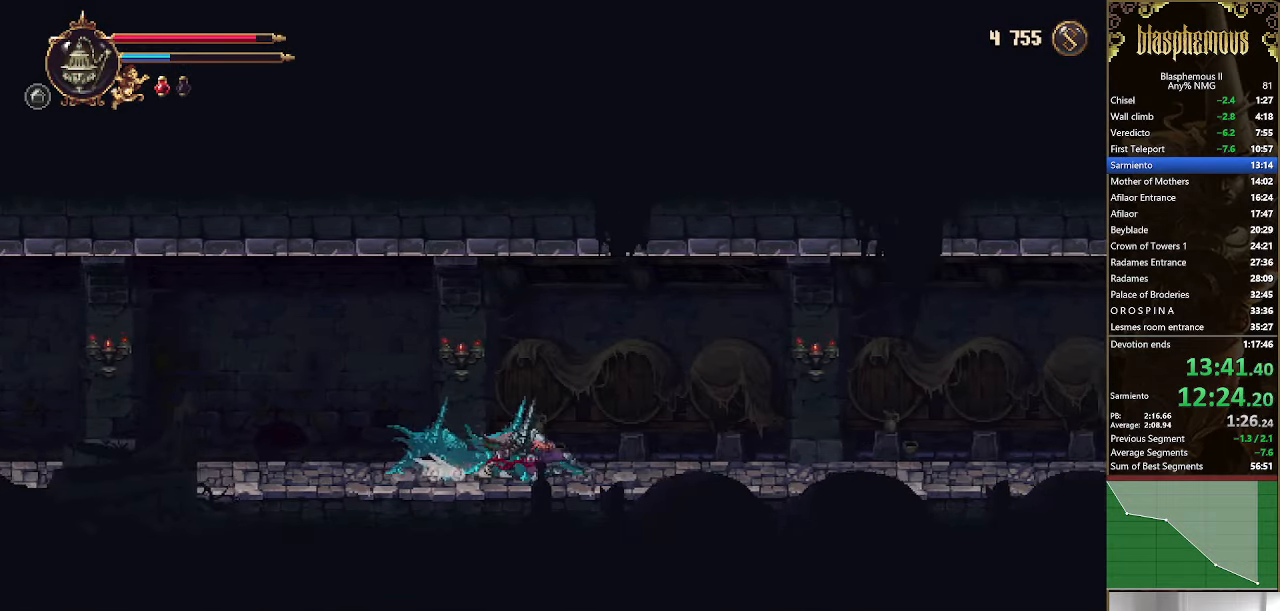
{"buttons": ["DPAD_RIGHT"], "left_stick": "center", "right_stick": "center", "events": [[100, "R2", "down"], [267, "R2", "up"]]}
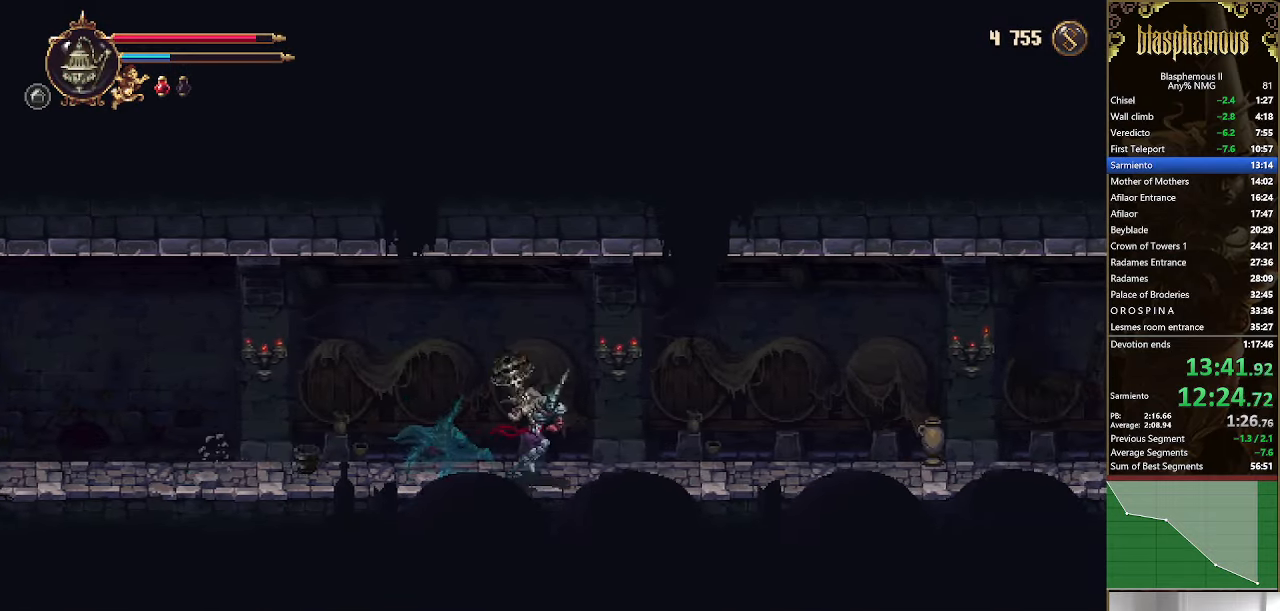
{"buttons": ["R2", "DPAD_RIGHT"], "left_stick": "center", "right_stick": "center", "events": [[200, "R2", "down"], [334, "R2", "up"], [400, "R2", "down"]]}
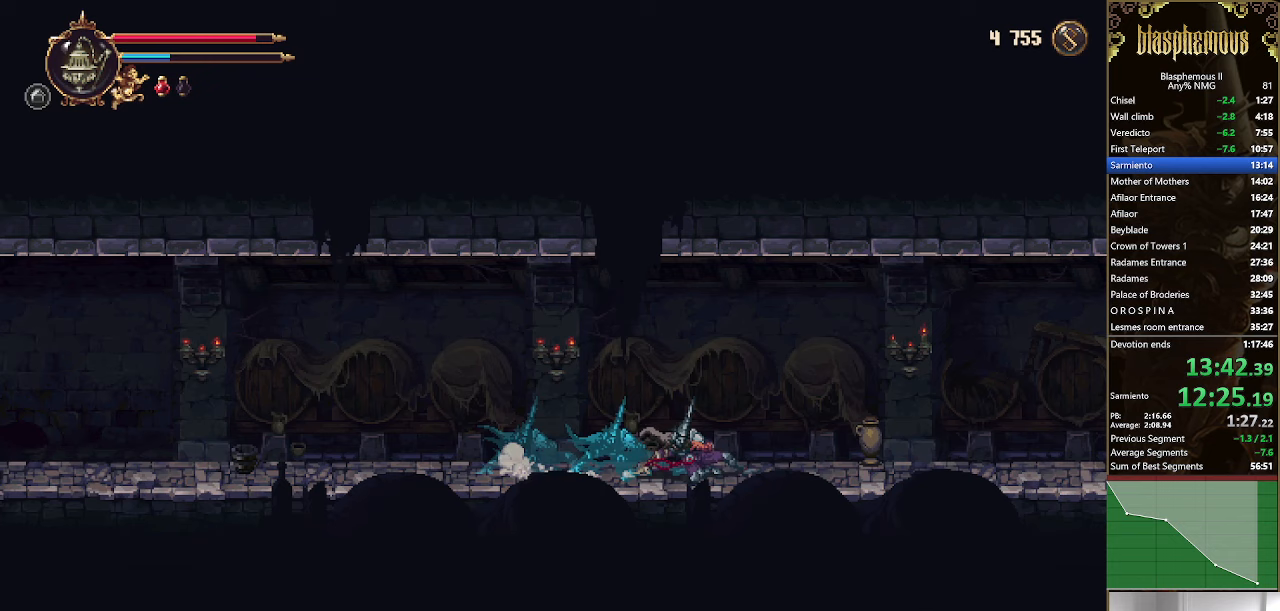
{"buttons": ["DPAD_RIGHT"], "left_stick": "center", "right_stick": "center", "events": [[67, "R2", "up"]]}
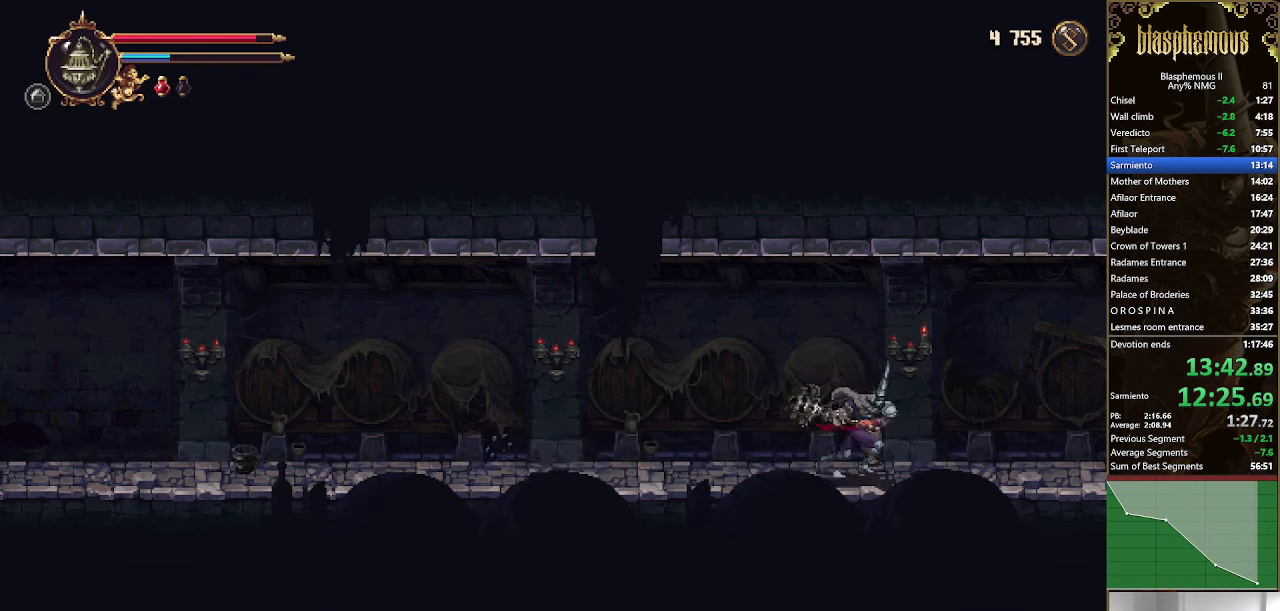
{"buttons": ["DPAD_RIGHT"], "left_stick": "center", "right_stick": "center", "events": [[67, "R2", "down"], [200, "R2", "up"], [300, "R2", "down"], [467, "R2", "up"]]}
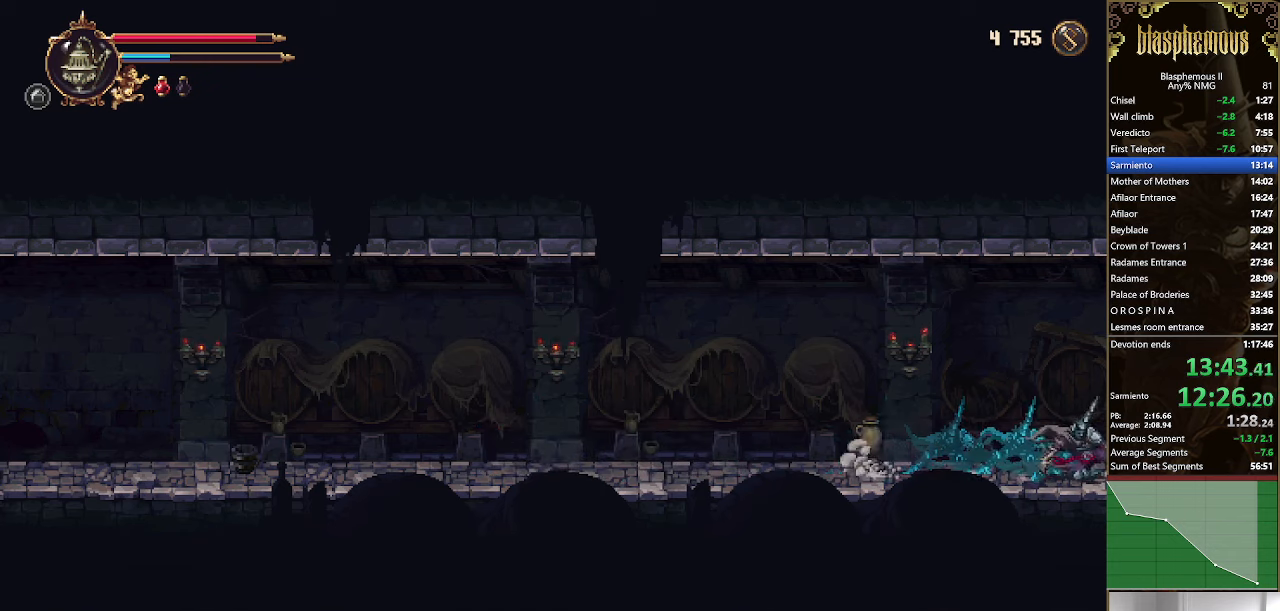
{"buttons": ["DPAD_RIGHT"], "left_stick": "center", "right_stick": "center", "events": []}